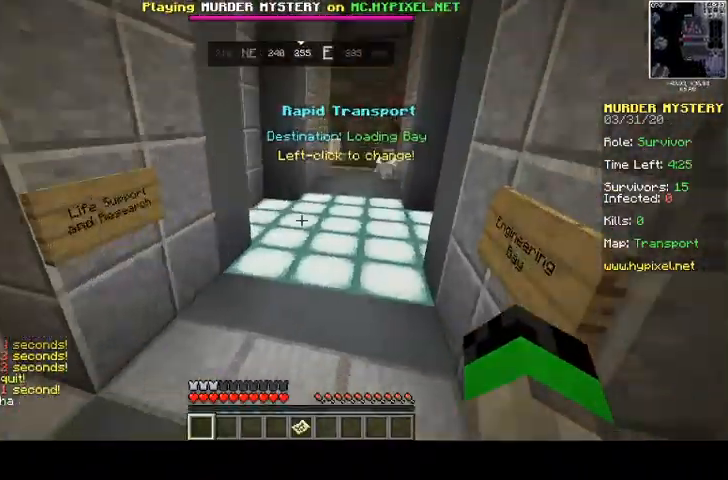
Gameplay with keyboard and mouse; each line is a JSON object with the keys and mouse buttons held at the frame after it. "events" lists presses ("down") and releases ("up") of "a", "d", "s", "space", "w", "mouse_left" and "mouse_right" between this image and that frame as [ms after this image, input, new state], when the widget could be followed in between. "mouse_left", "mouse_right" = the "left", "right" buttons of the "mouse" list. No other keys are recorded. Fast repeated clicks can show as one long hold. Mouse movement is not recorded.
{"keys": ["w"], "mouse": [], "events": [[167, "a", "down"], [233, "space", "up"], [267, "a", "up"], [500, "d", "up"]]}
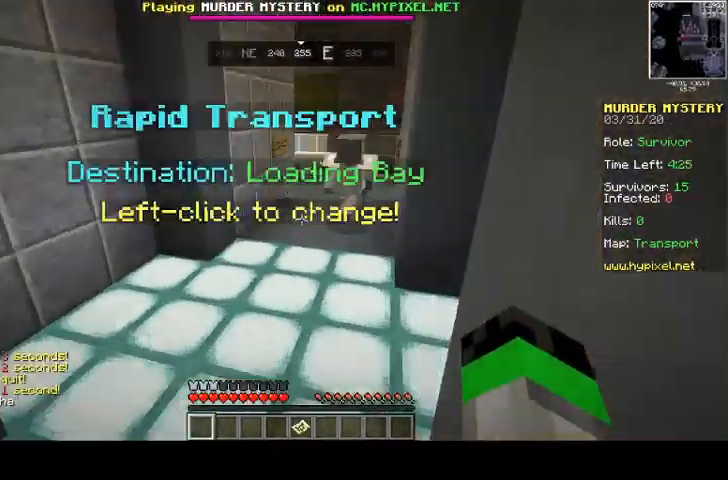
{"keys": [], "mouse": [], "events": [[67, "a", "down"], [333, "a", "up"], [333, "w", "up"]]}
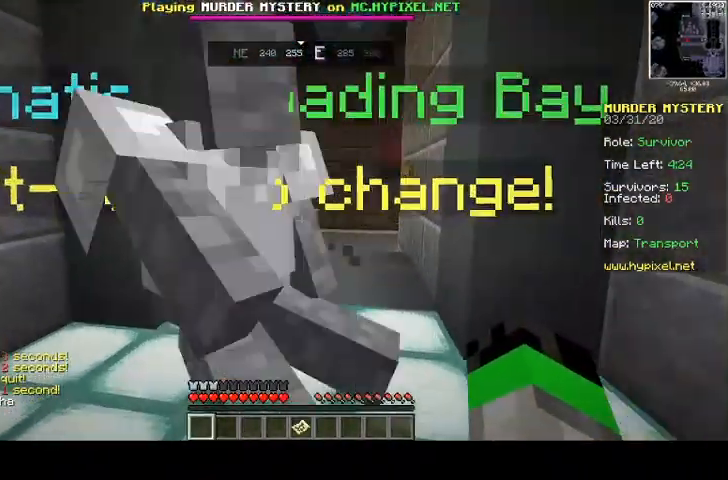
{"keys": ["w"], "mouse": [], "events": [[100, "w", "down"]]}
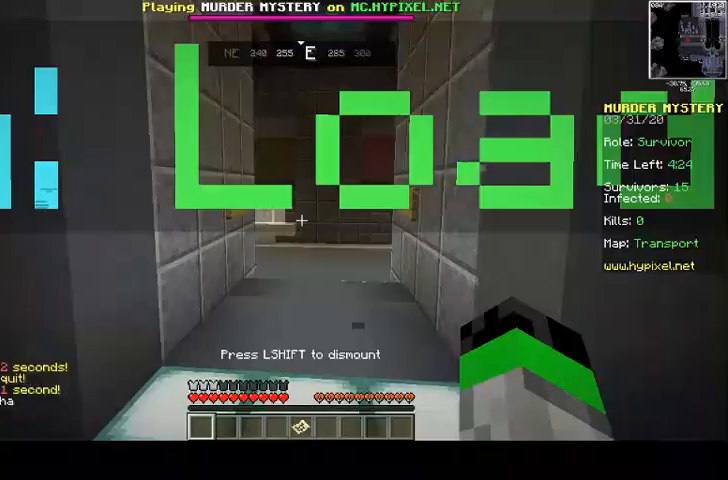
{"keys": [], "mouse": [], "events": [[133, "w", "up"]]}
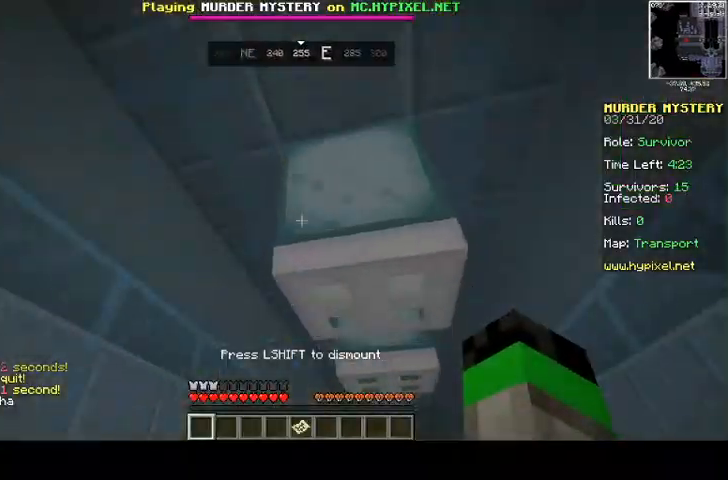
{"keys": [], "mouse": [], "events": []}
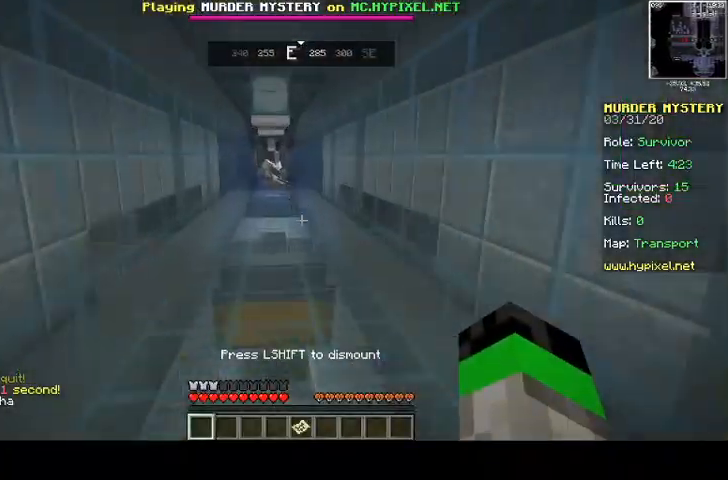
{"keys": [], "mouse": [], "events": []}
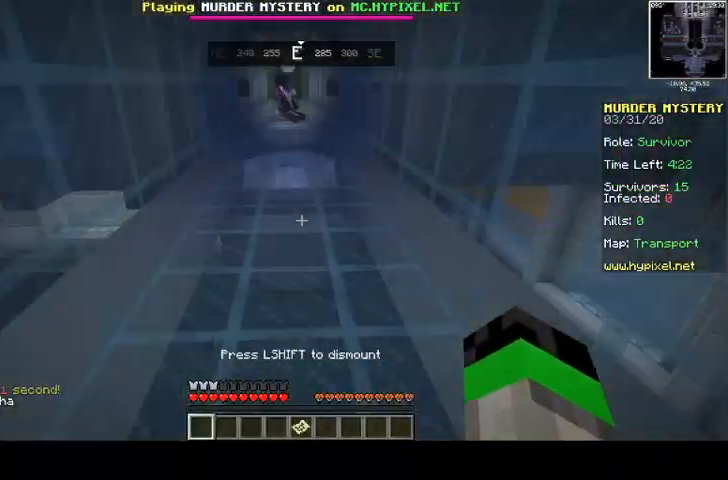
{"keys": [], "mouse": [], "events": []}
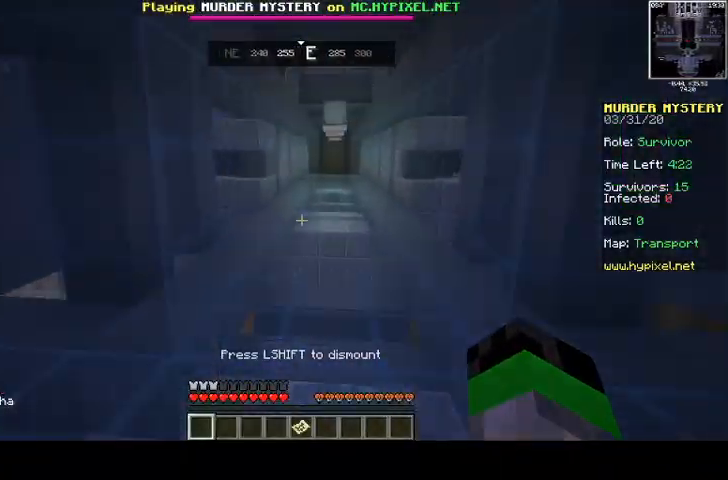
{"keys": [], "mouse": [], "events": []}
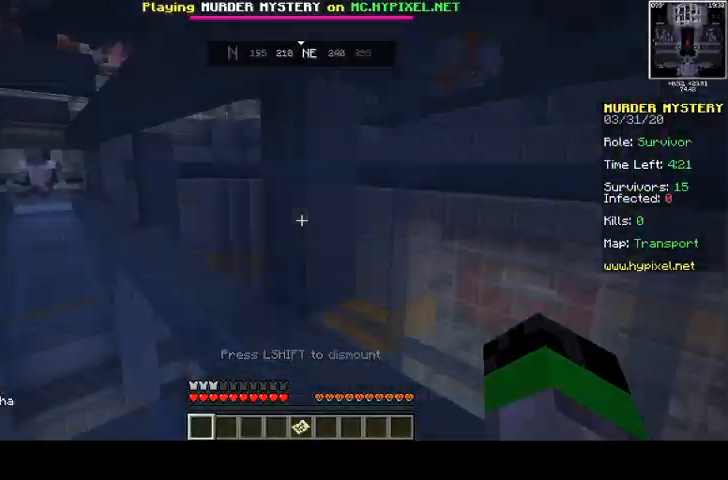
{"keys": [], "mouse": [], "events": []}
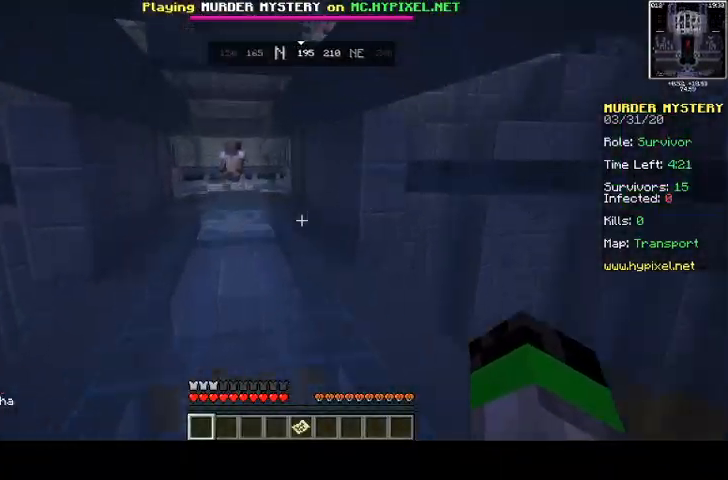
{"keys": [], "mouse": [], "events": []}
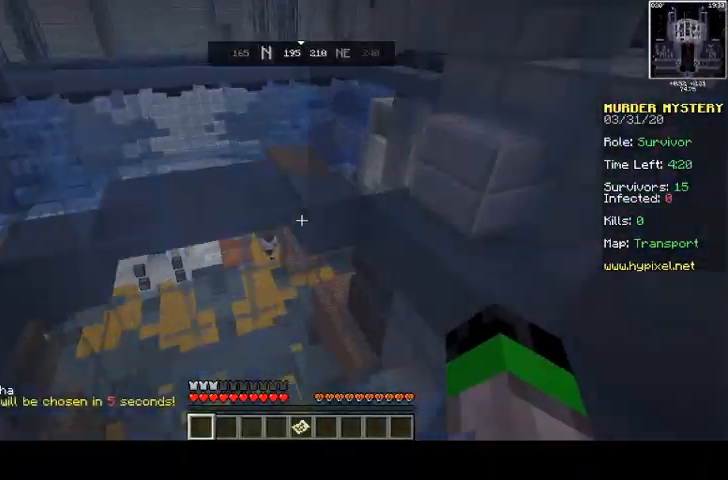
{"keys": ["a", "w"], "mouse": [], "events": [[133, "w", "down"], [200, "a", "down"]]}
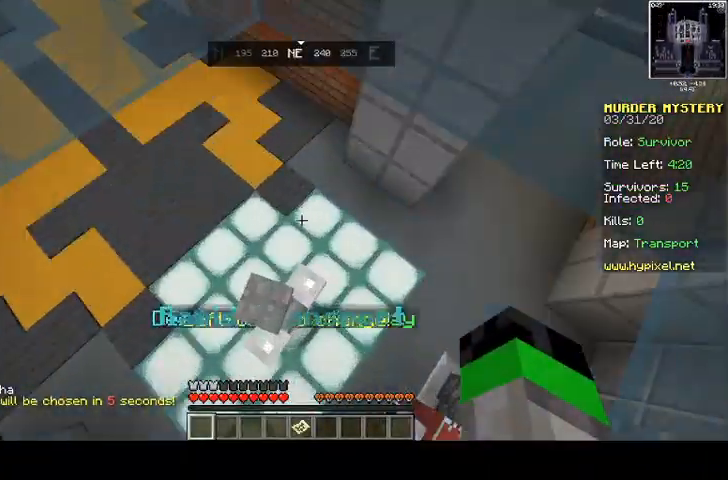
{"keys": ["a", "w"], "mouse": [], "events": [[333, "a", "up"], [500, "a", "down"]]}
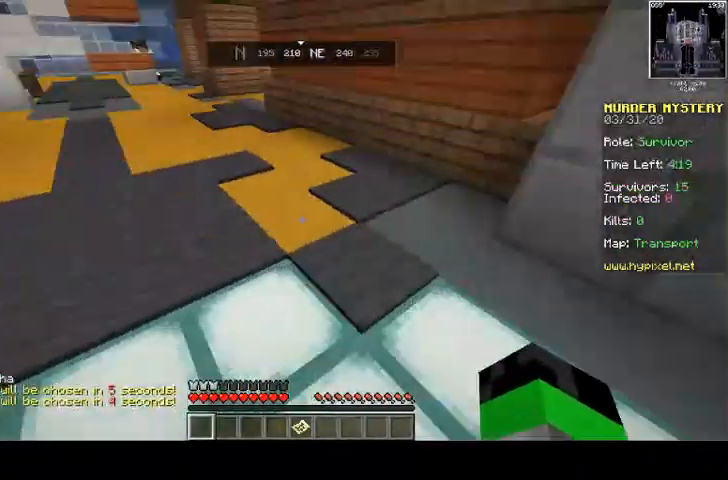
{"keys": ["space", "w"], "mouse": [], "events": [[233, "a", "up"], [300, "space", "down"]]}
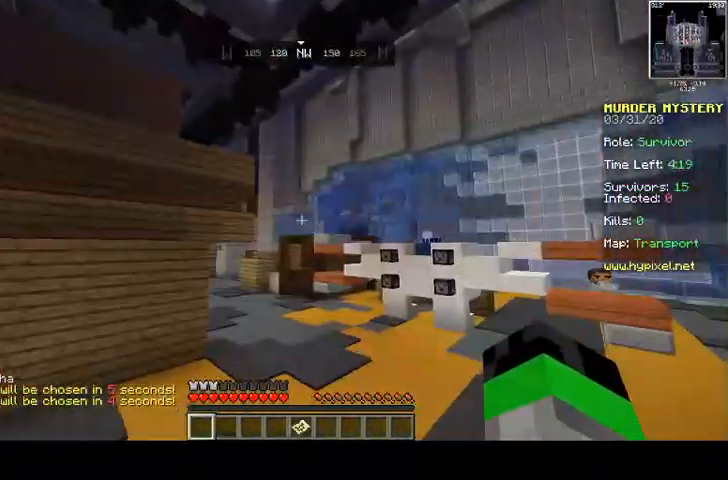
{"keys": ["space", "w"], "mouse": [], "events": []}
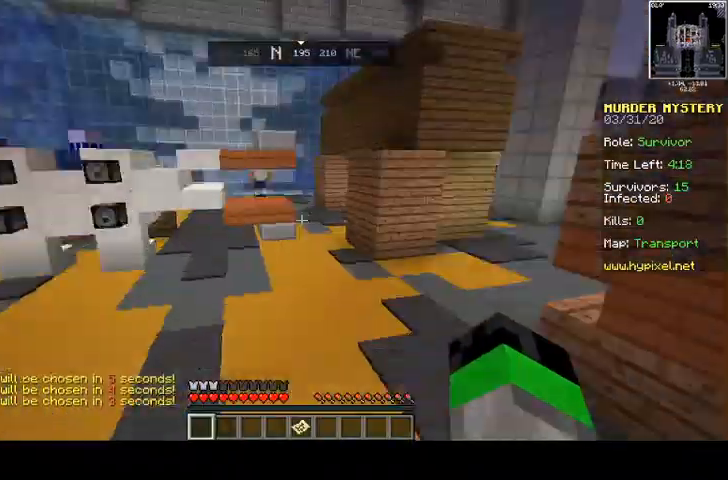
{"keys": ["d", "w"], "mouse": [], "events": [[100, "d", "down"], [367, "space", "up"]]}
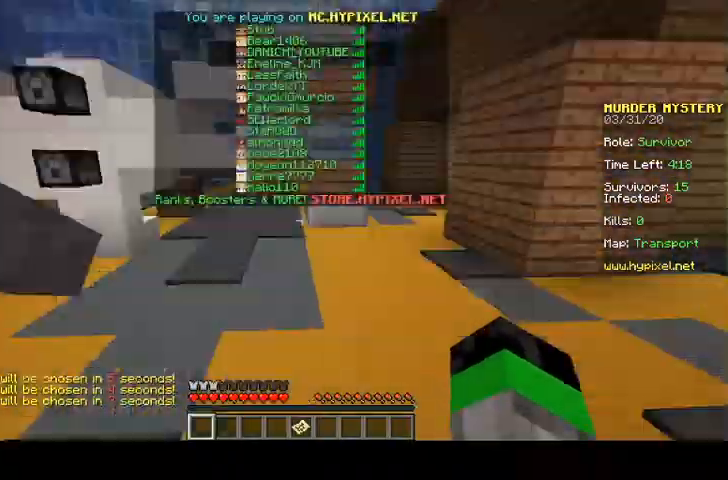
{"keys": ["d", "space", "w"], "mouse": [], "events": [[400, "space", "down"]]}
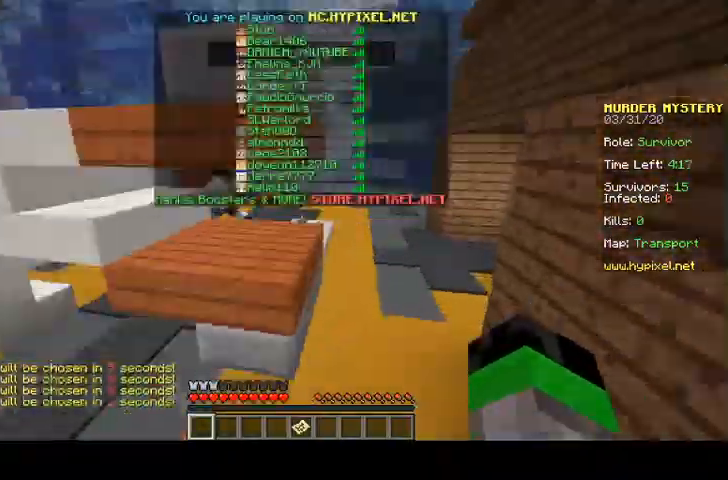
{"keys": ["space", "w"], "mouse": [], "events": [[100, "d", "up"], [267, "d", "down"], [333, "d", "up"]]}
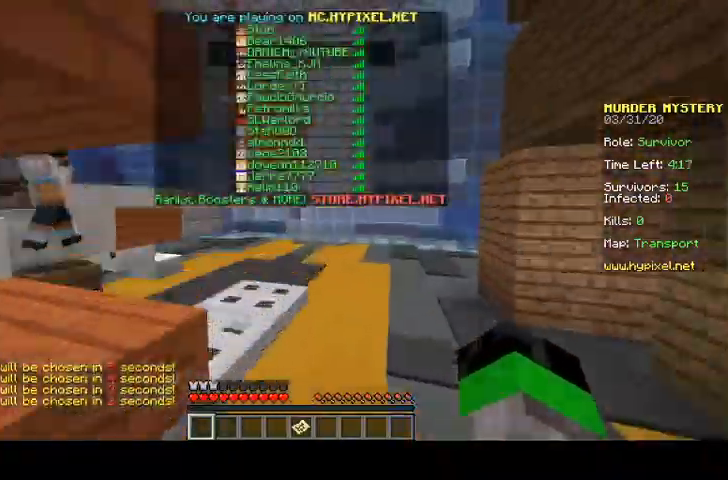
{"keys": ["space", "w"], "mouse": [], "events": []}
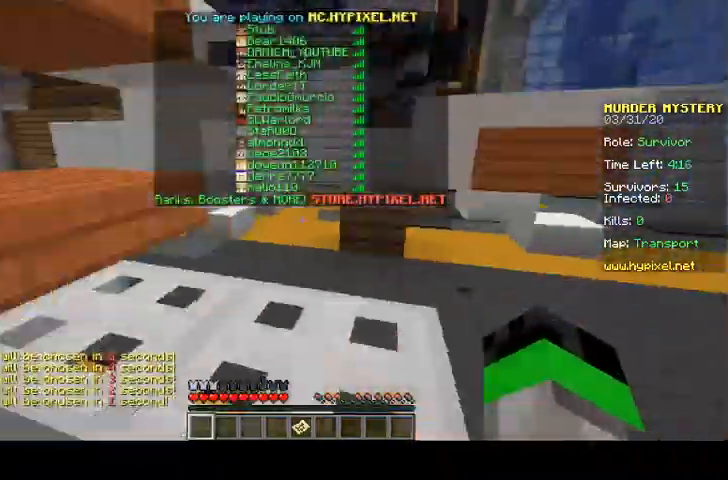
{"keys": ["d", "space"], "mouse": [], "events": [[200, "d", "down"], [433, "w", "up"]]}
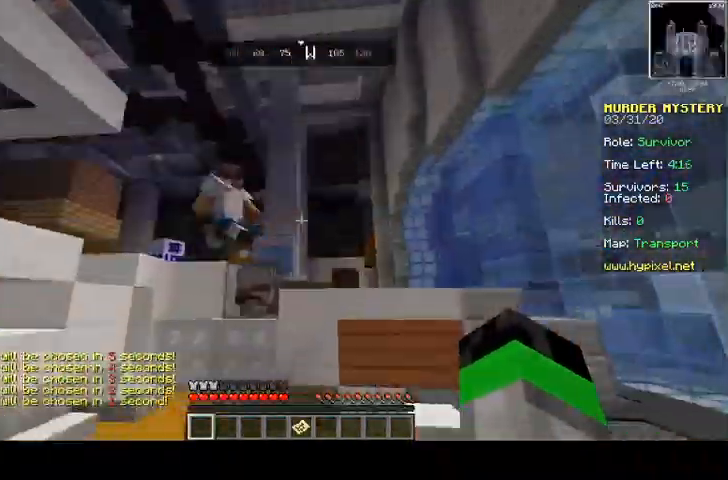
{"keys": ["space", "w"], "mouse": [], "events": [[300, "w", "down"], [500, "d", "up"]]}
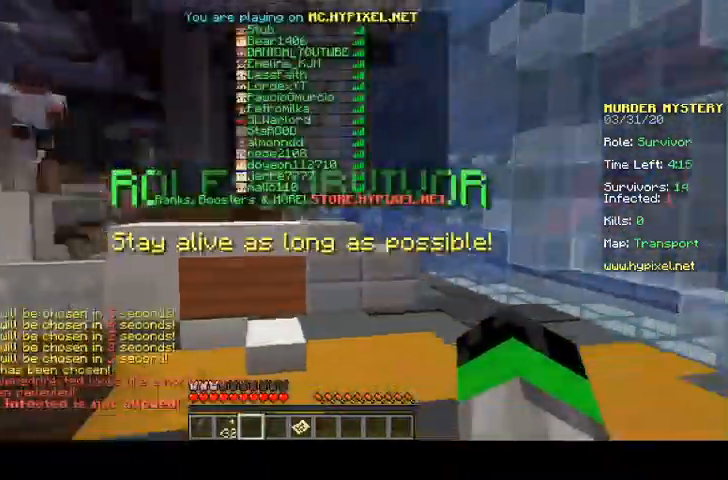
{"keys": ["d", "space", "w"], "mouse": [], "events": [[433, "d", "down"]]}
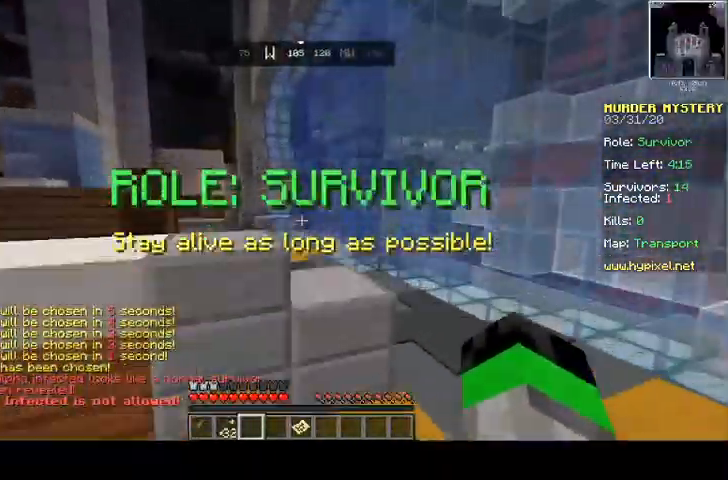
{"keys": ["d", "space", "w"], "mouse": [], "events": []}
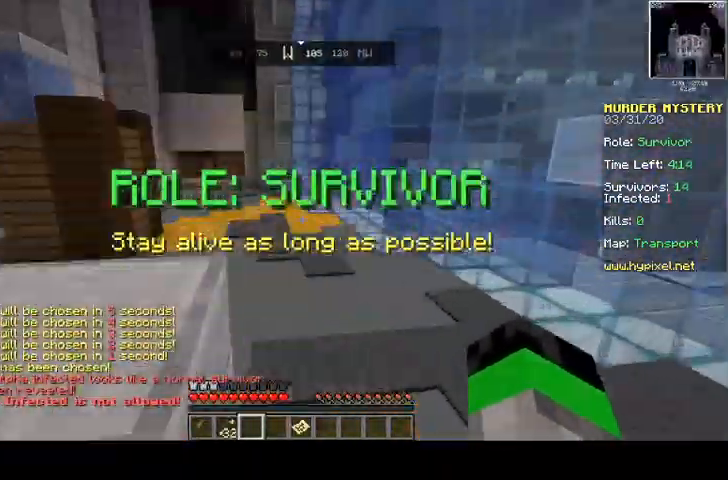
{"keys": ["space", "w"], "mouse": [], "events": [[200, "d", "up"]]}
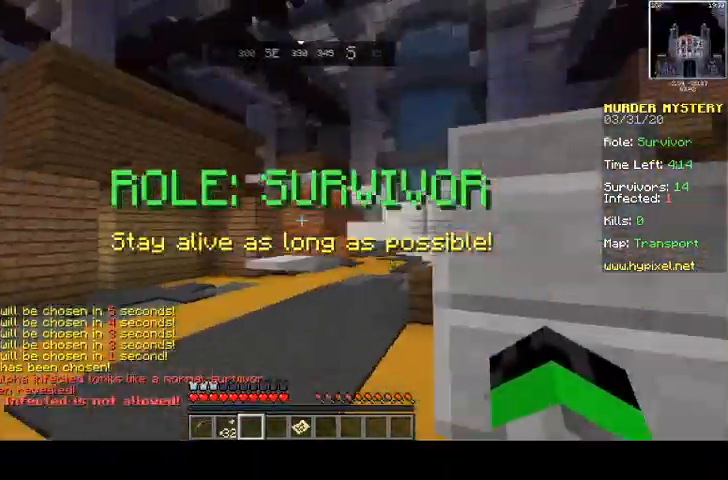
{"keys": ["d", "space", "w"], "mouse": [], "events": [[400, "d", "down"]]}
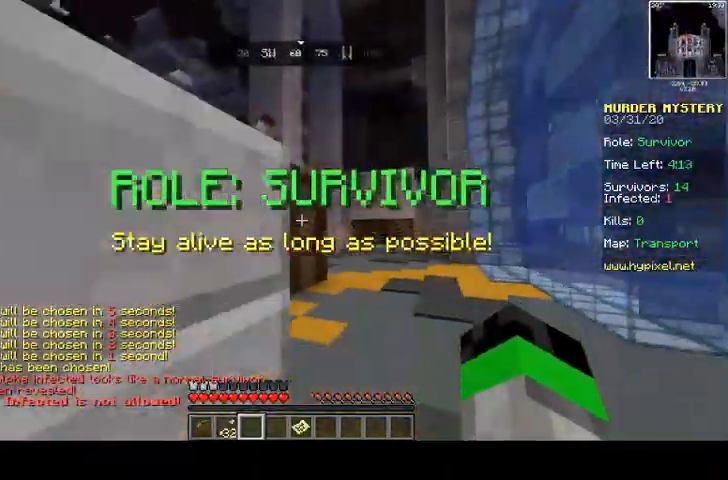
{"keys": ["d", "space", "w"], "mouse": [], "events": []}
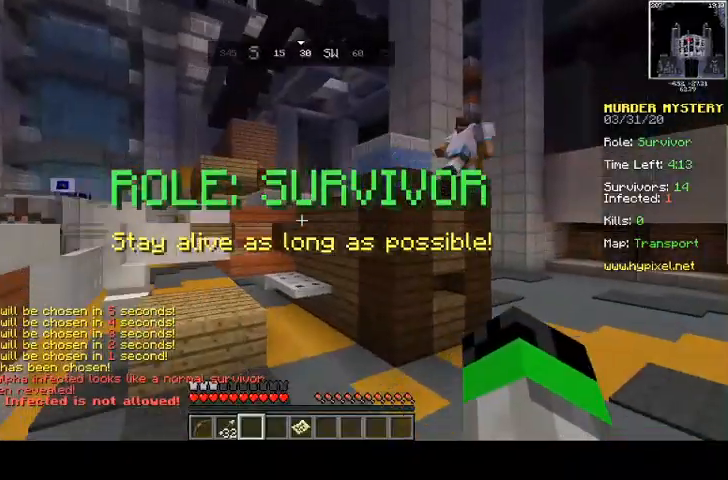
{"keys": ["a", "d", "space", "w"], "mouse": [], "events": [[33, "a", "down"], [67, "d", "up"], [300, "a", "up"], [333, "d", "down"], [500, "a", "down"]]}
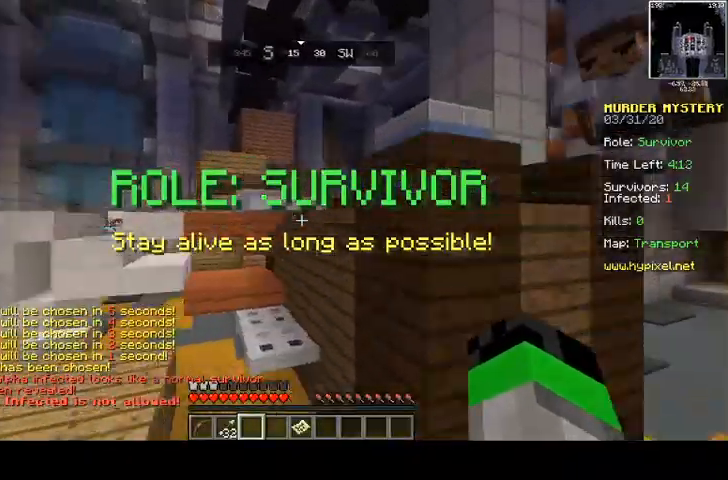
{"keys": ["d", "space", "w"], "mouse": [], "events": [[100, "d", "up"], [100, "space", "up"], [200, "space", "down"], [333, "a", "up"], [433, "d", "down"]]}
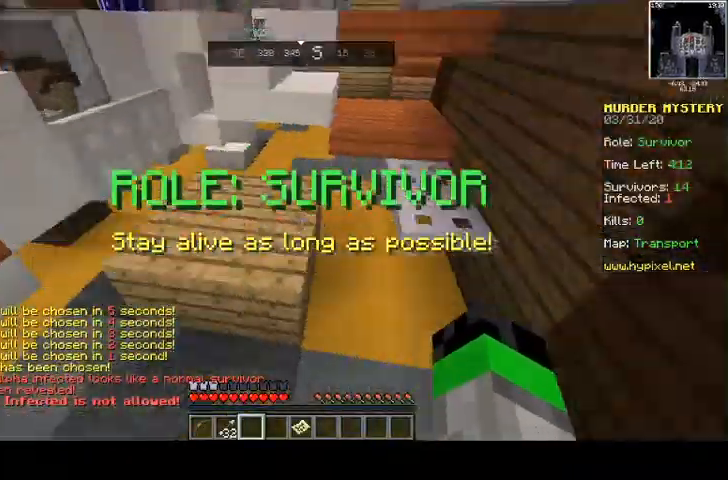
{"keys": ["space", "w"], "mouse": [], "events": [[100, "space", "up"], [333, "space", "down"], [367, "d", "up"]]}
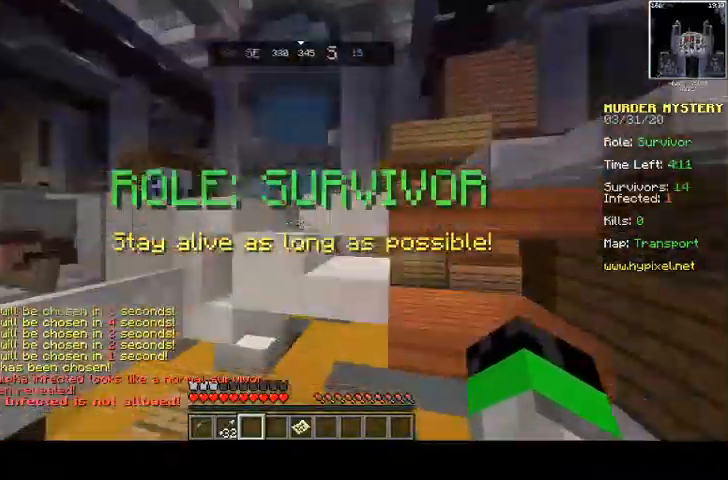
{"keys": [], "mouse": [], "events": [[67, "a", "down"], [167, "space", "up"], [267, "a", "up"], [333, "w", "up"]]}